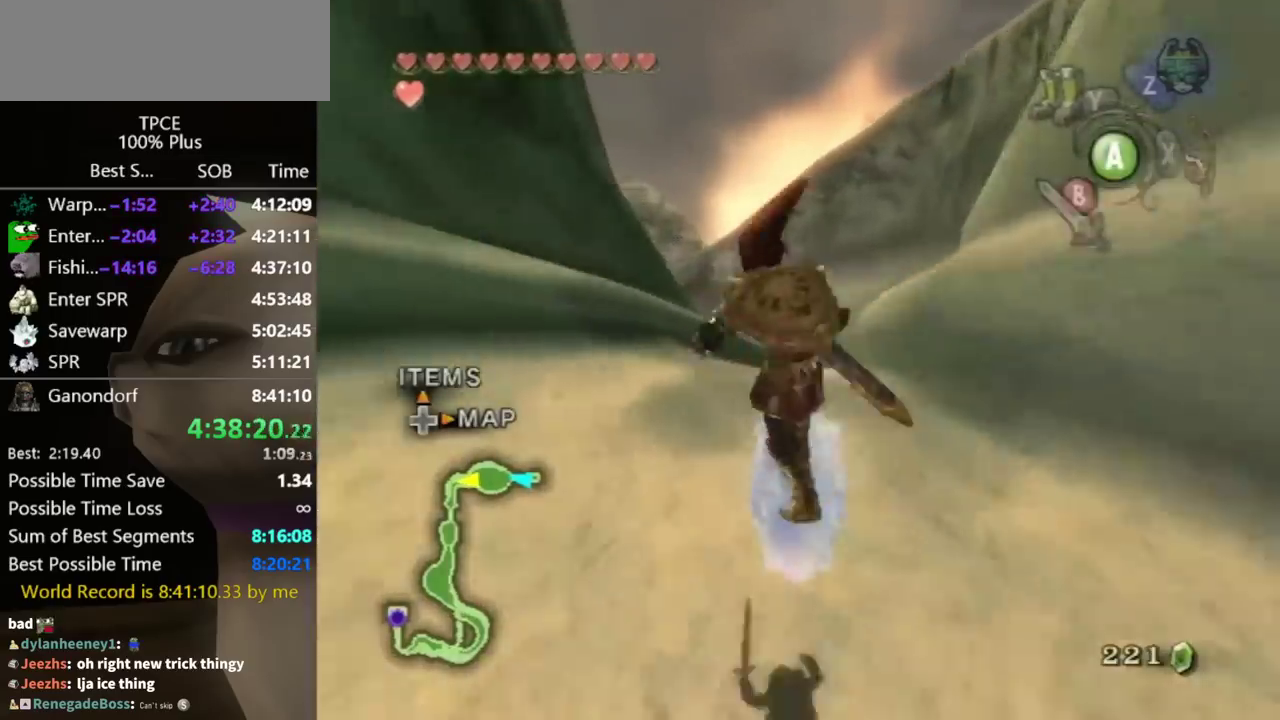
Gameplay with a controller (Nintendo layout); each line is a JSON object with the inputs held at the frame after it. "events" lists button and stick changes between this image and that frame as [ms after this image, input, new state], when the widget could be followed in between. Not read: L3 R3 START.
{"buttons": [], "left_stick": "up", "right_stick": "center", "events": [[167, "A", "down"], [200, "A", "up"], [267, "A", "down"], [300, "A", "up"], [400, "A", "down"], [433, "A", "up"]]}
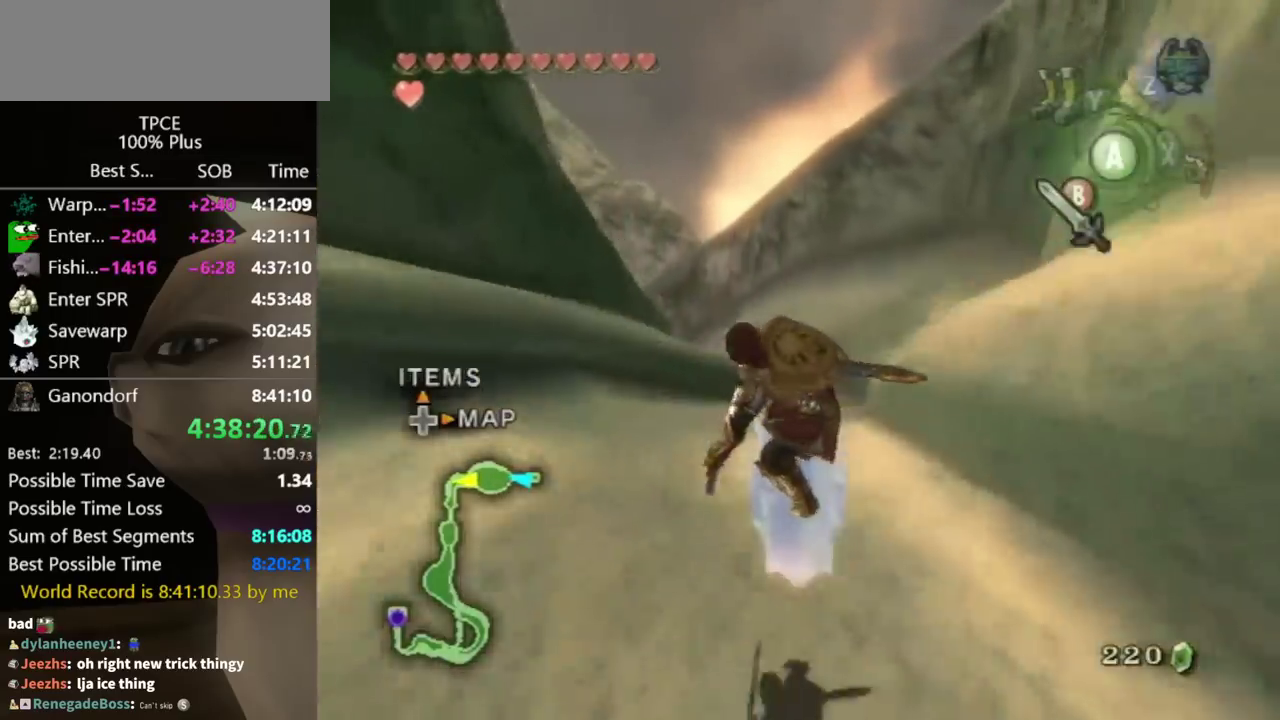
{"buttons": [], "left_stick": "up", "right_stick": "center"}
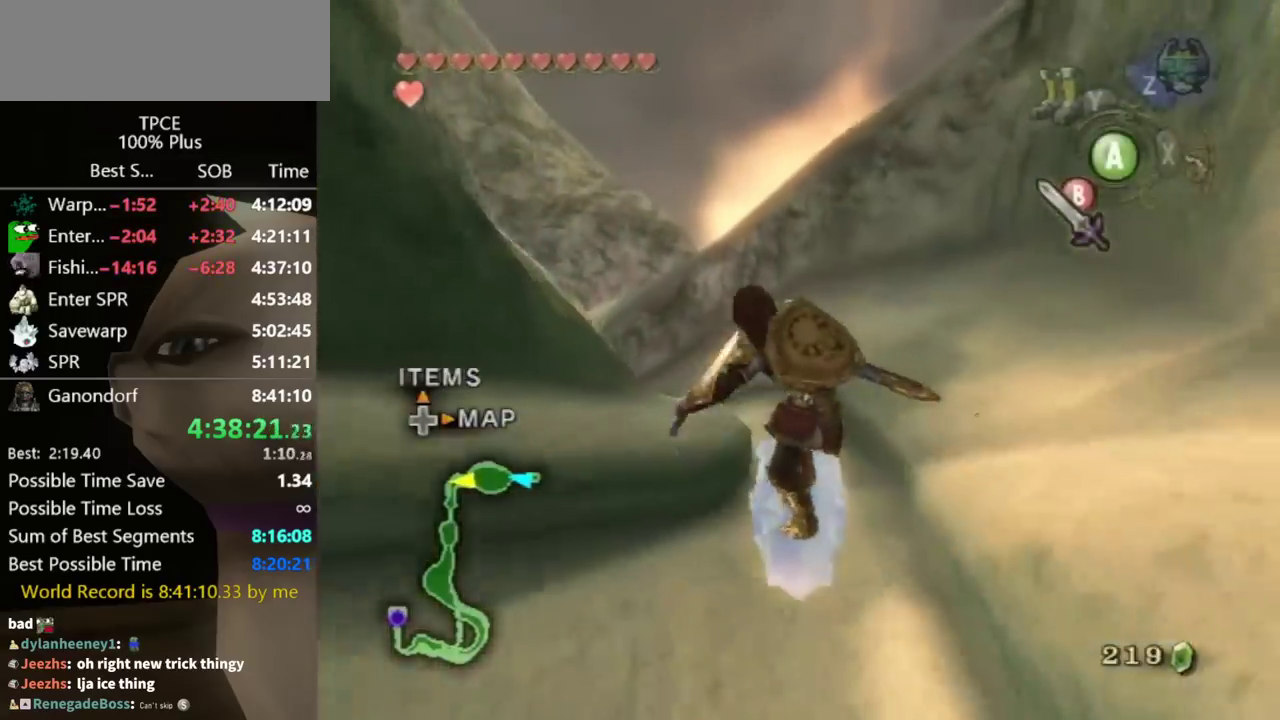
{"buttons": [], "left_stick": "up", "right_stick": "center"}
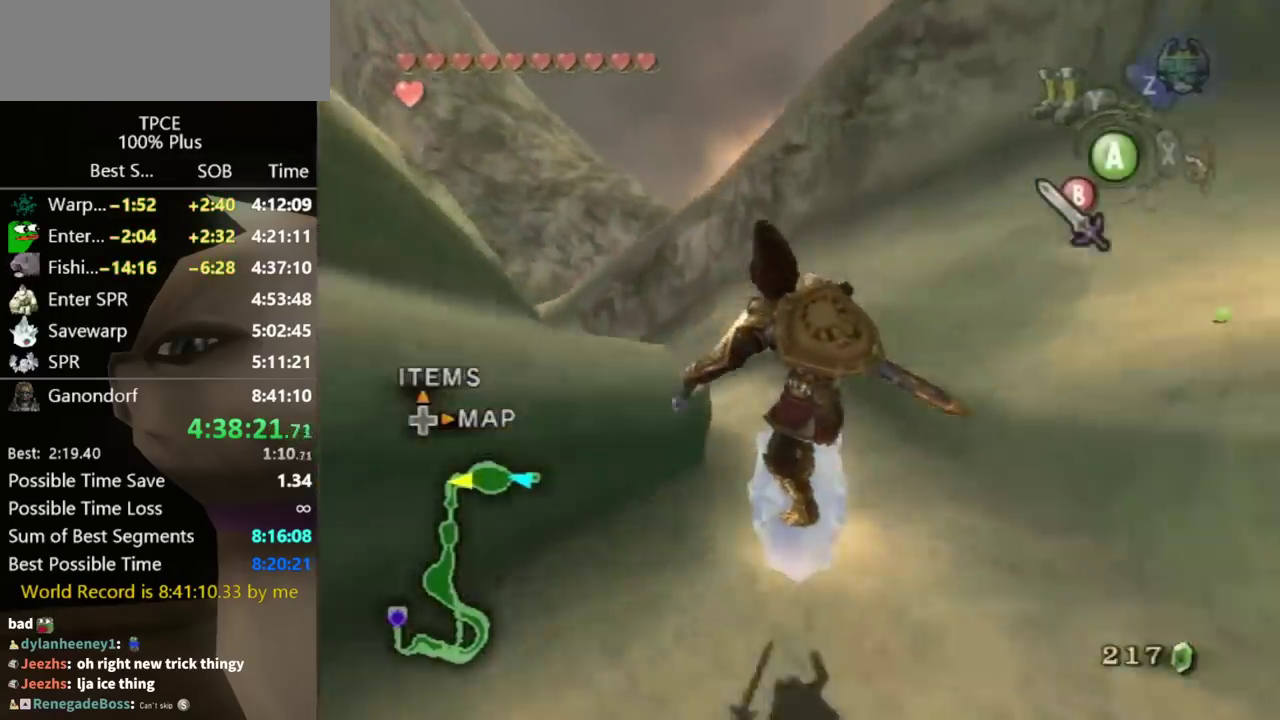
{"buttons": [], "left_stick": "up", "right_stick": "center"}
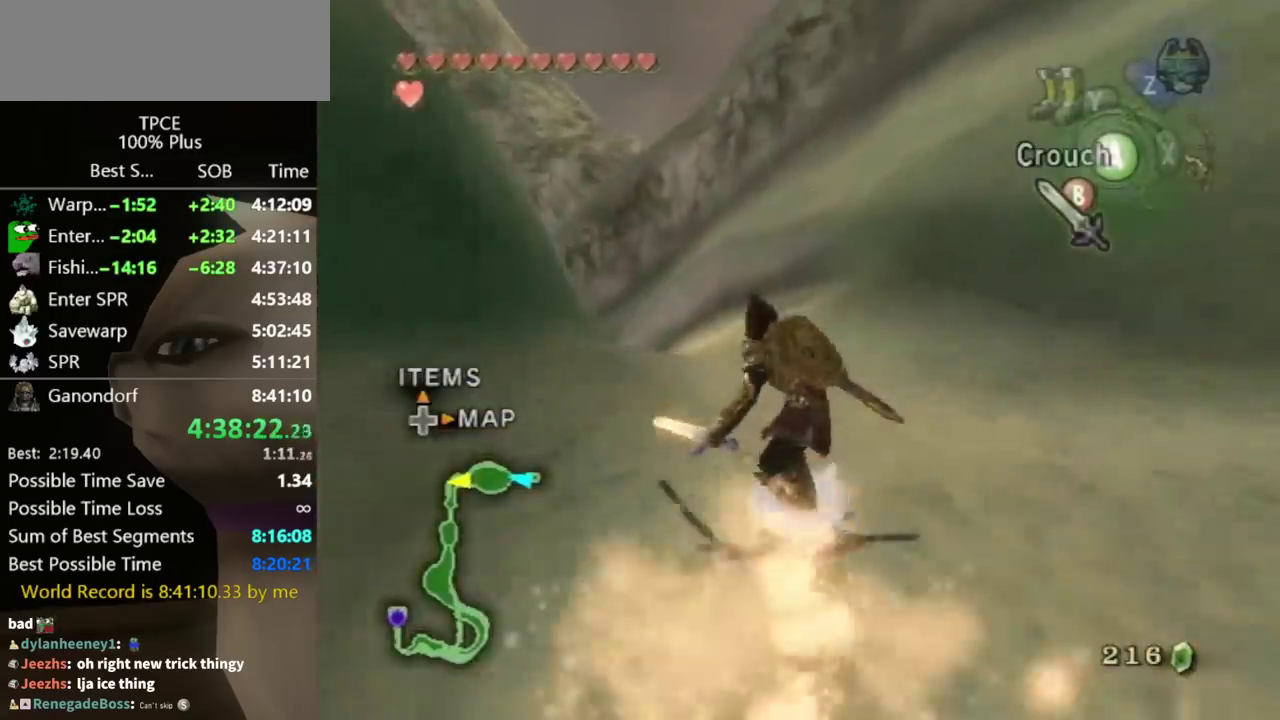
{"buttons": [], "left_stick": "up-left", "right_stick": "center"}
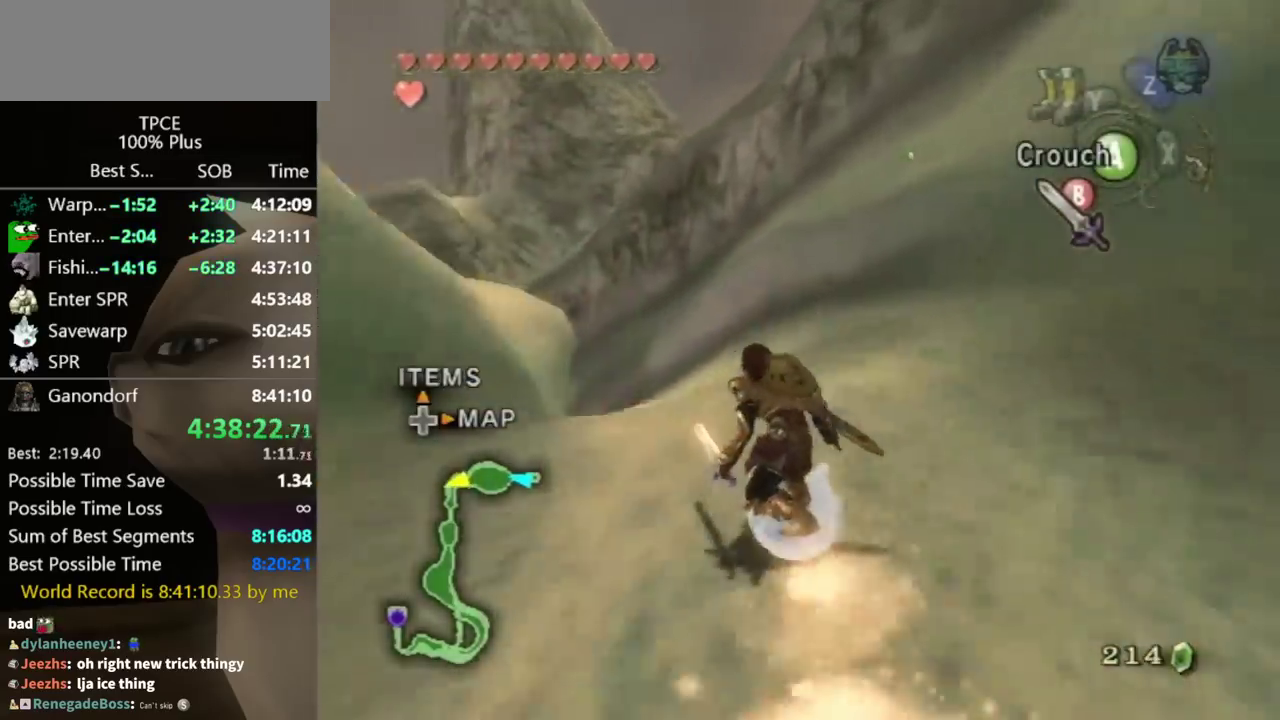
{"buttons": [], "left_stick": "up", "right_stick": "center"}
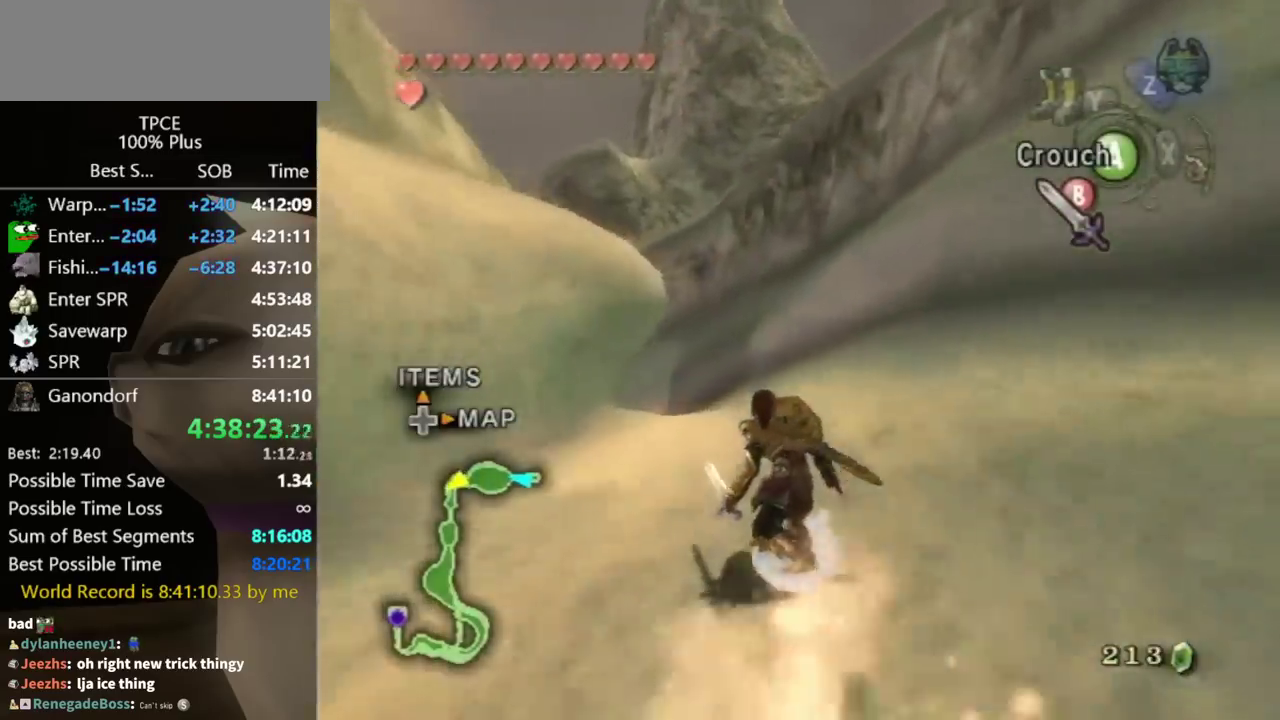
{"buttons": [], "left_stick": "up", "right_stick": "center"}
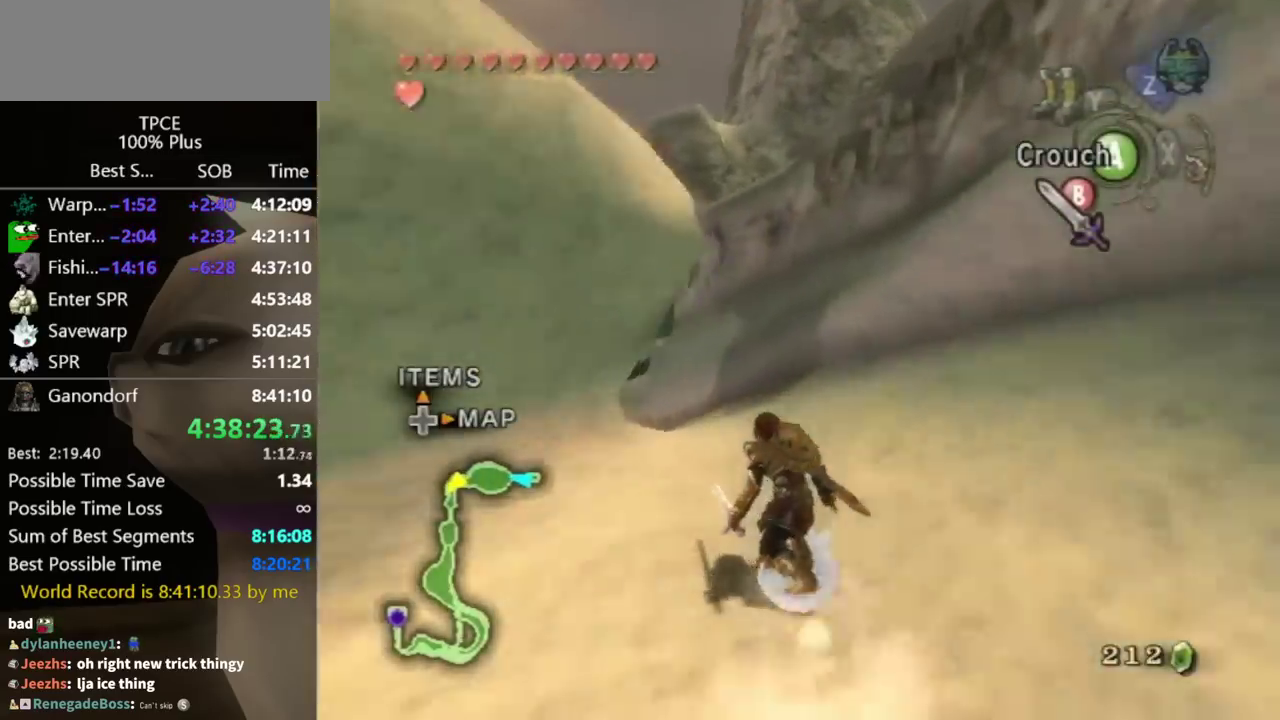
{"buttons": [], "left_stick": "up", "right_stick": "center"}
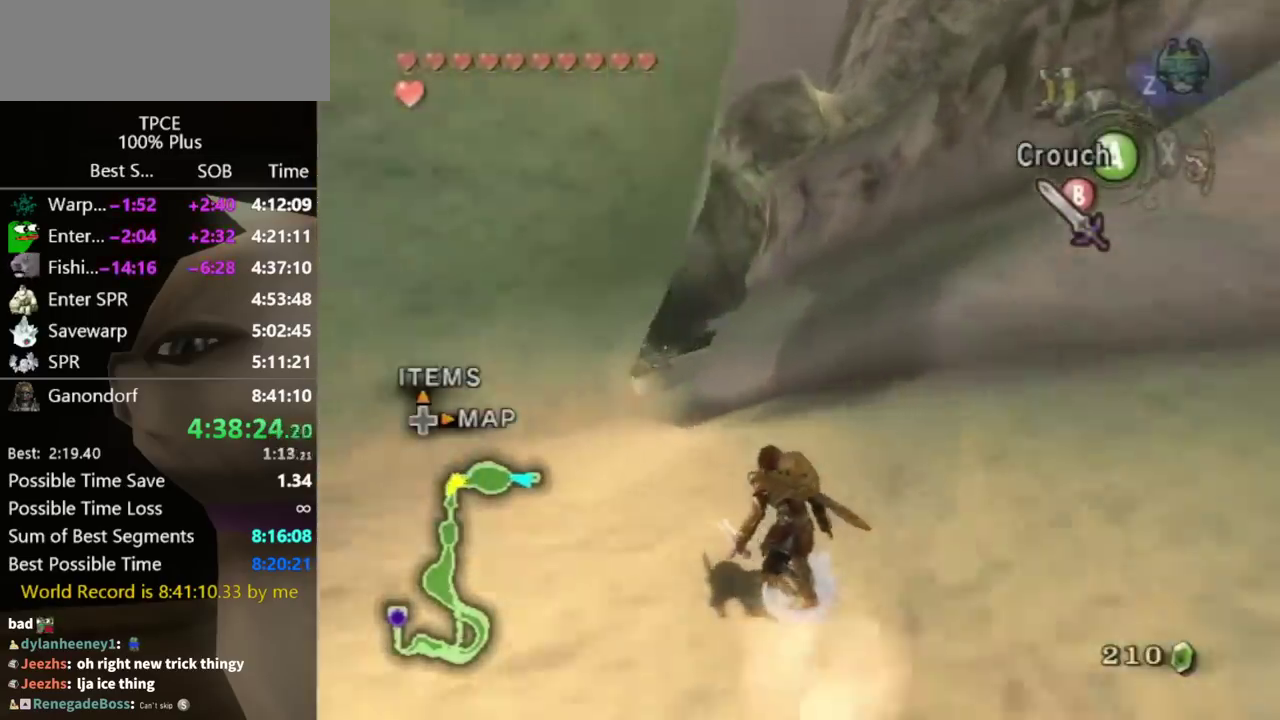
{"buttons": [], "left_stick": "up", "right_stick": "center"}
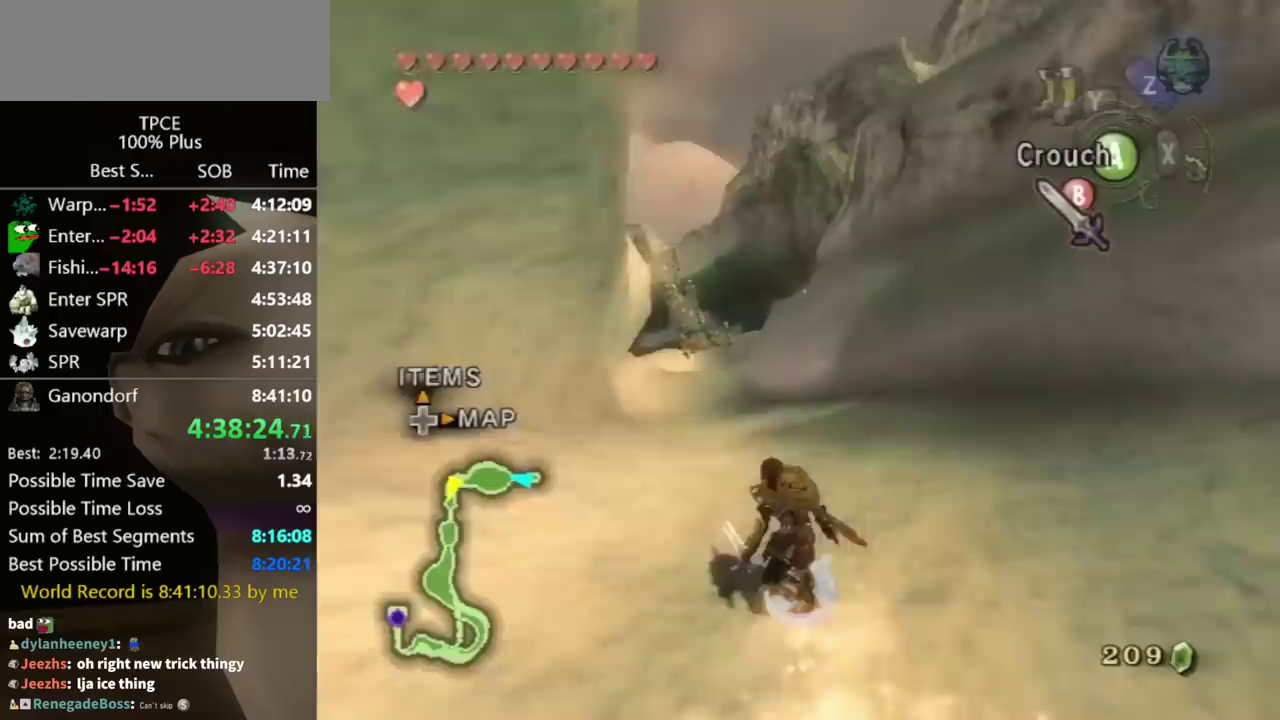
{"buttons": [], "left_stick": "up", "right_stick": "center", "events": [[300, "A", "down"], [433, "A", "up"]]}
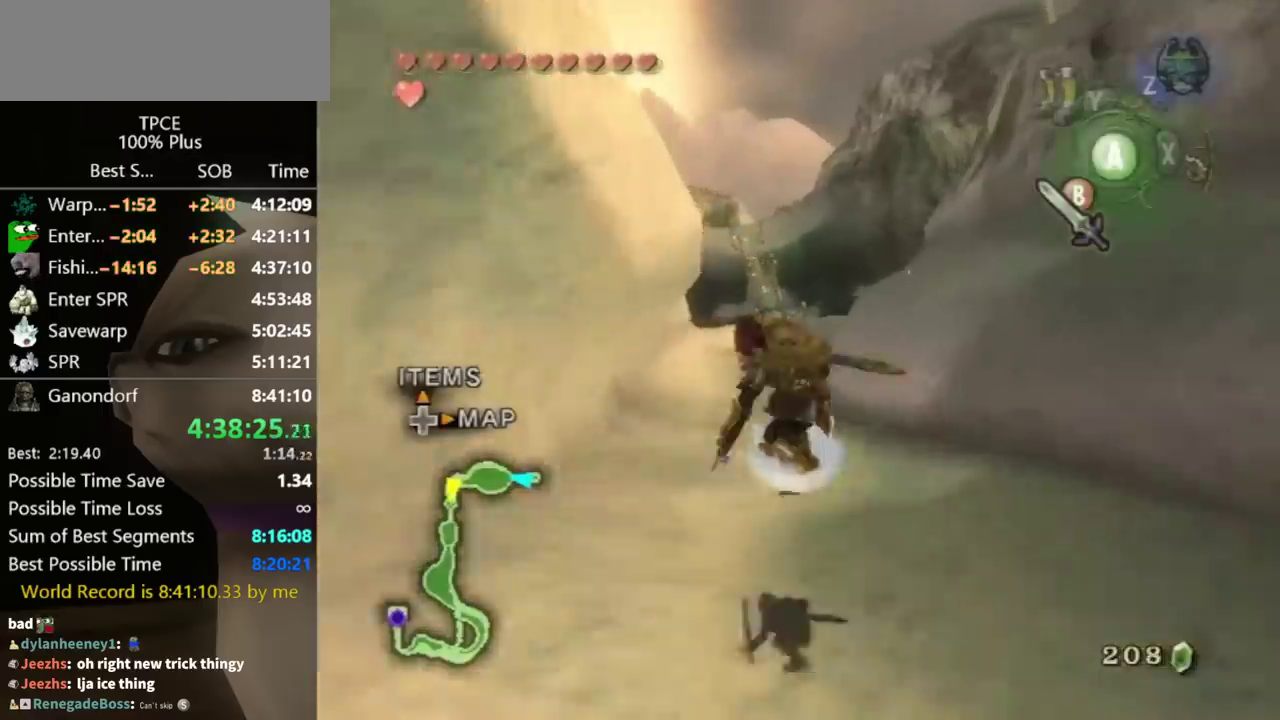
{"buttons": [], "left_stick": "up", "right_stick": "center"}
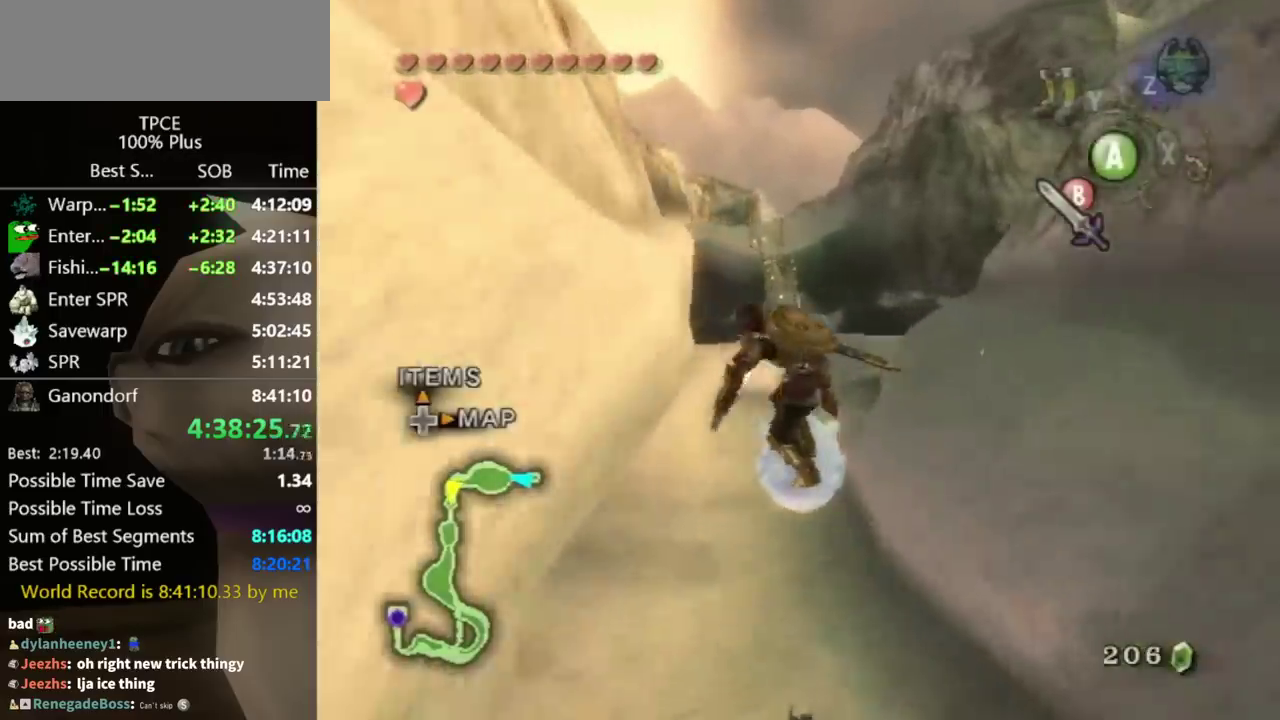
{"buttons": [], "left_stick": "up", "right_stick": "center"}
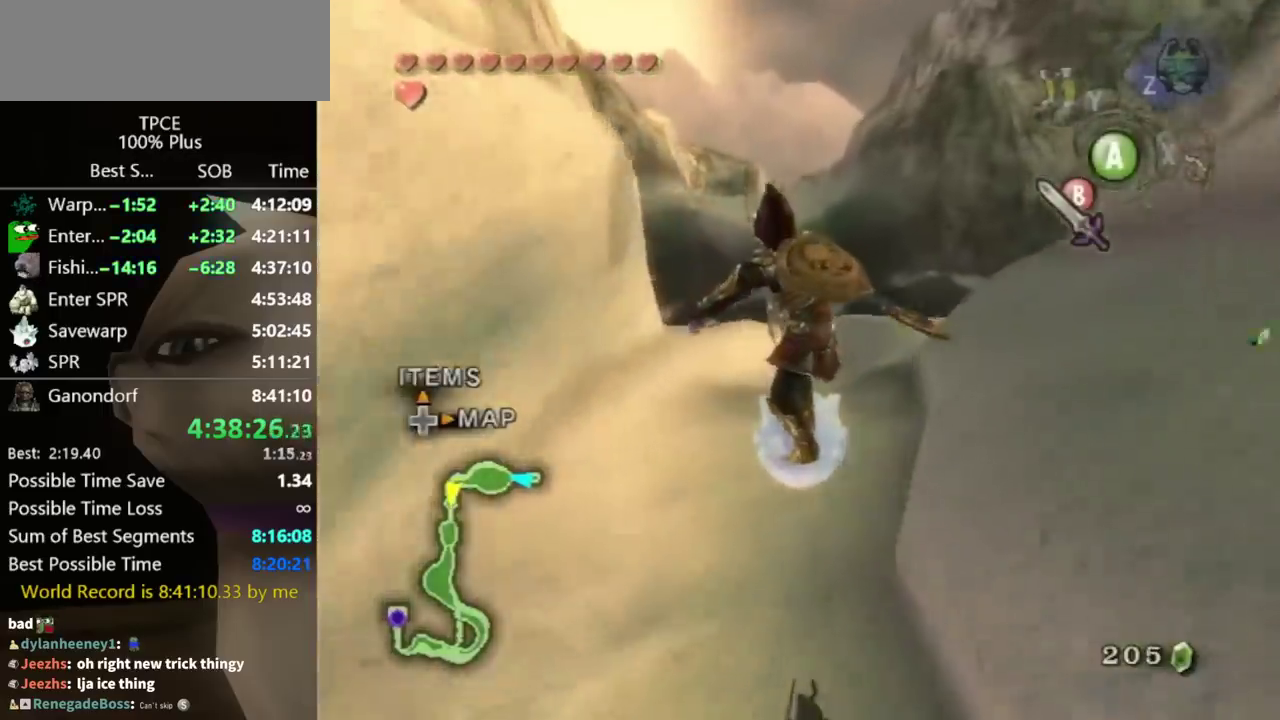
{"buttons": [], "left_stick": "up", "right_stick": "center"}
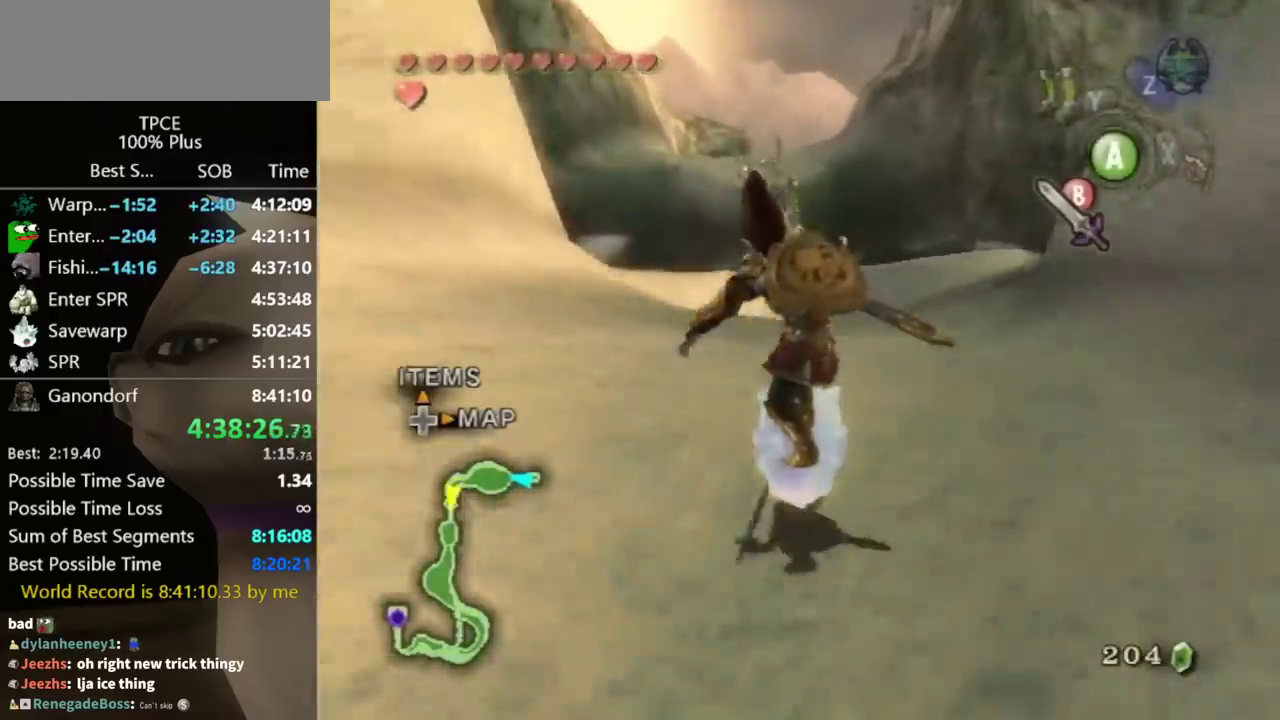
{"buttons": [], "left_stick": "up", "right_stick": "center", "events": [[33, "A", "down"], [100, "A", "up"], [200, "A", "down"], [233, "A", "up"]]}
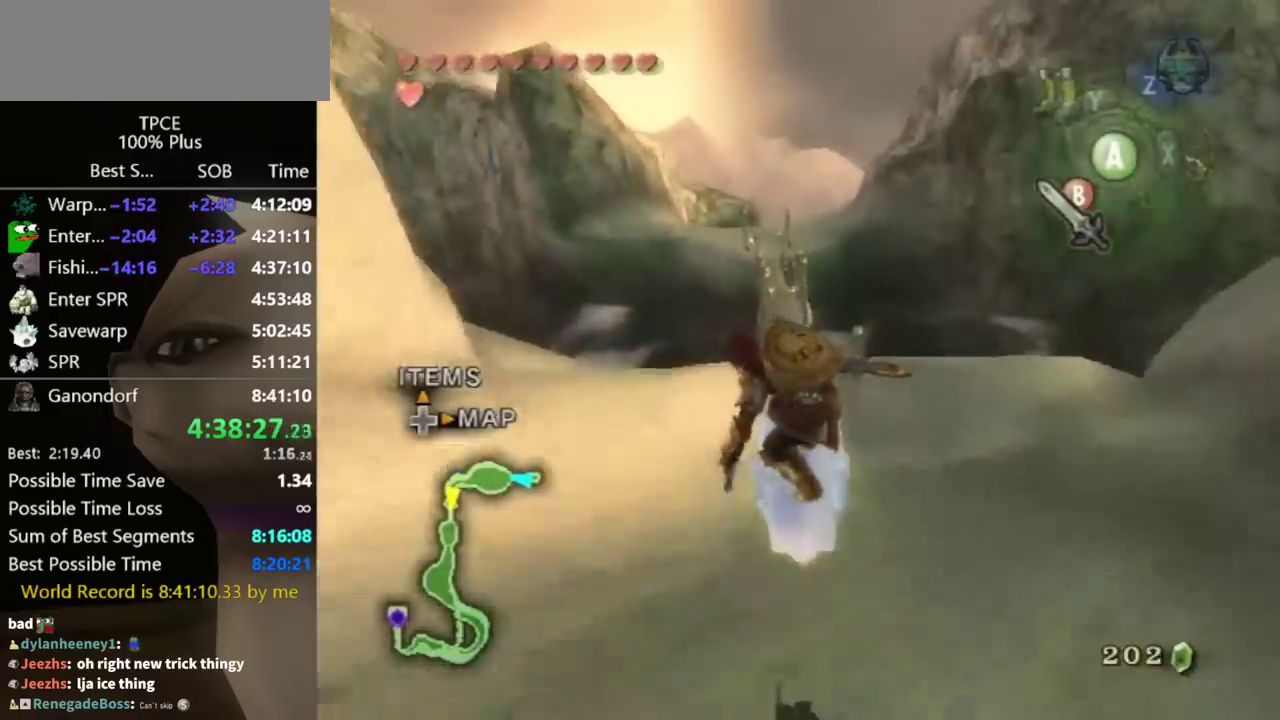
{"buttons": [], "left_stick": "down-left", "right_stick": "center"}